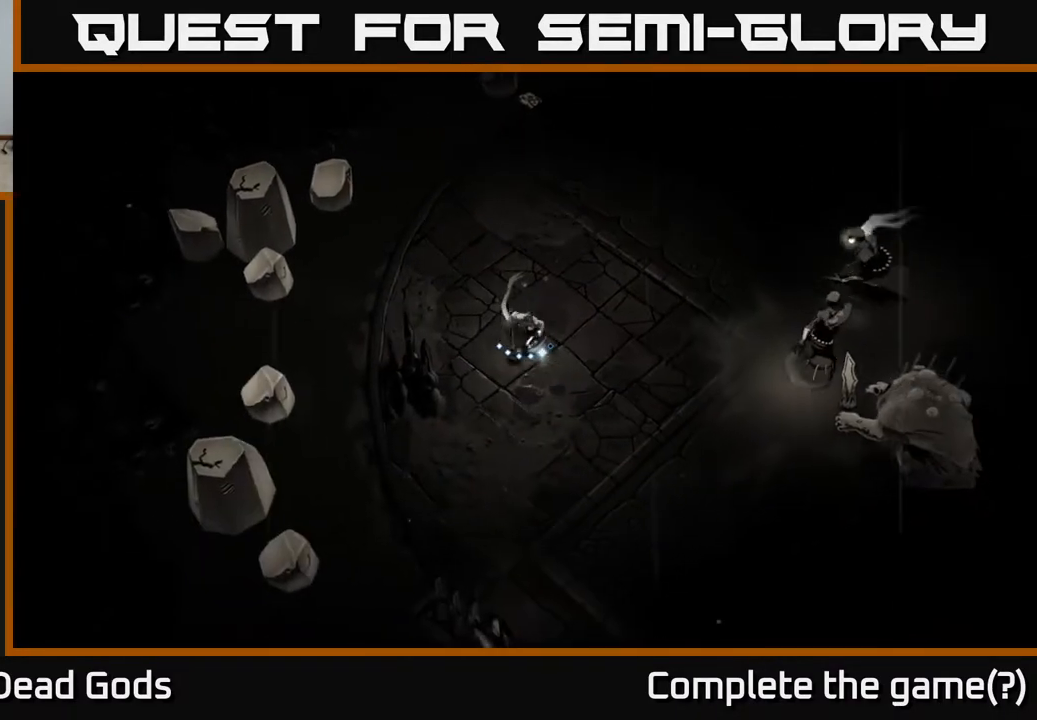
Gameplay with a controller (Xbox layout); each line is a JSON object with the inputs held at the frame after it. "events" lists button and stick changes between this image and that frame as [ms after this image, input, new state], when the widget could be followed in between.
{"buttons": [], "left_stick": "right", "right_stick": "center", "events": [[67, "left_stick", "right"], [100, "Y", "down"], [467, "Y", "up"]]}
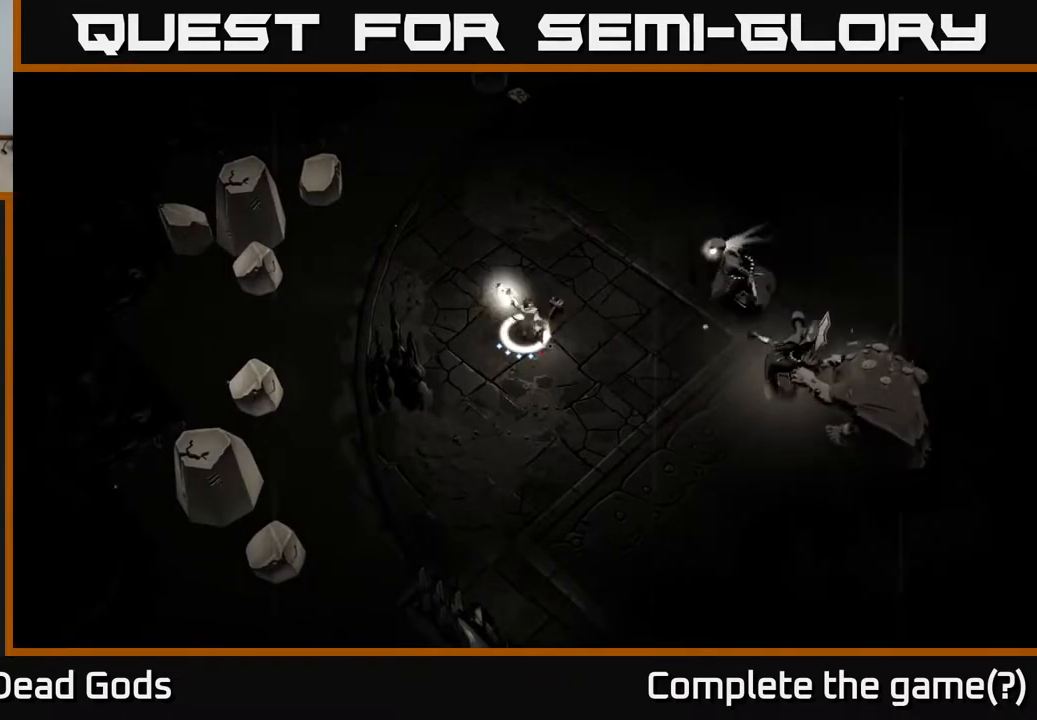
{"buttons": [], "left_stick": "right", "right_stick": "center", "events": []}
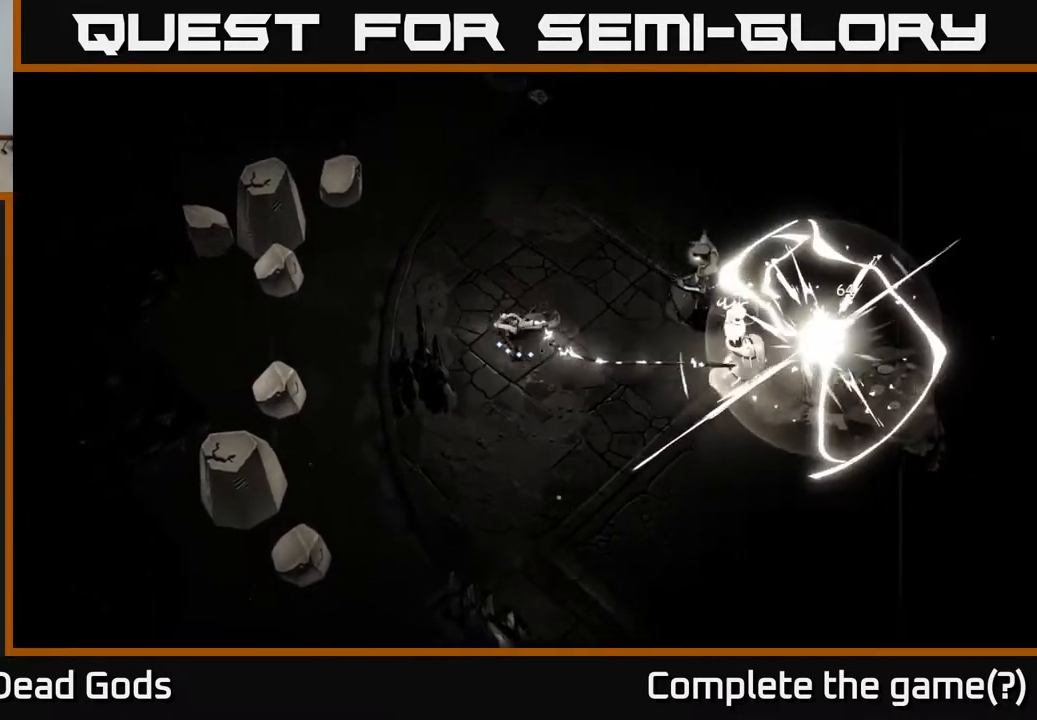
{"buttons": ["X"], "left_stick": "right", "right_stick": "center", "events": [[83, "X", "down"], [183, "X", "up"], [500, "X", "down"]]}
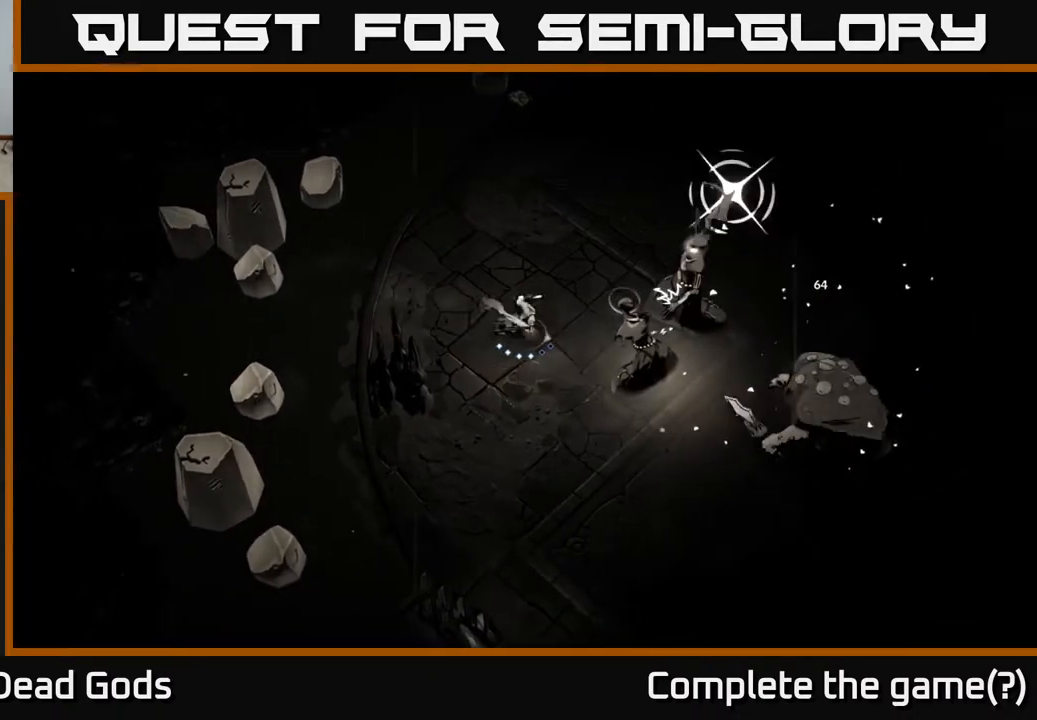
{"buttons": ["R2"], "left_stick": "down-right", "right_stick": "center", "events": [[100, "X", "up"], [317, "left_stick", "down-right"], [367, "R2", "down"]]}
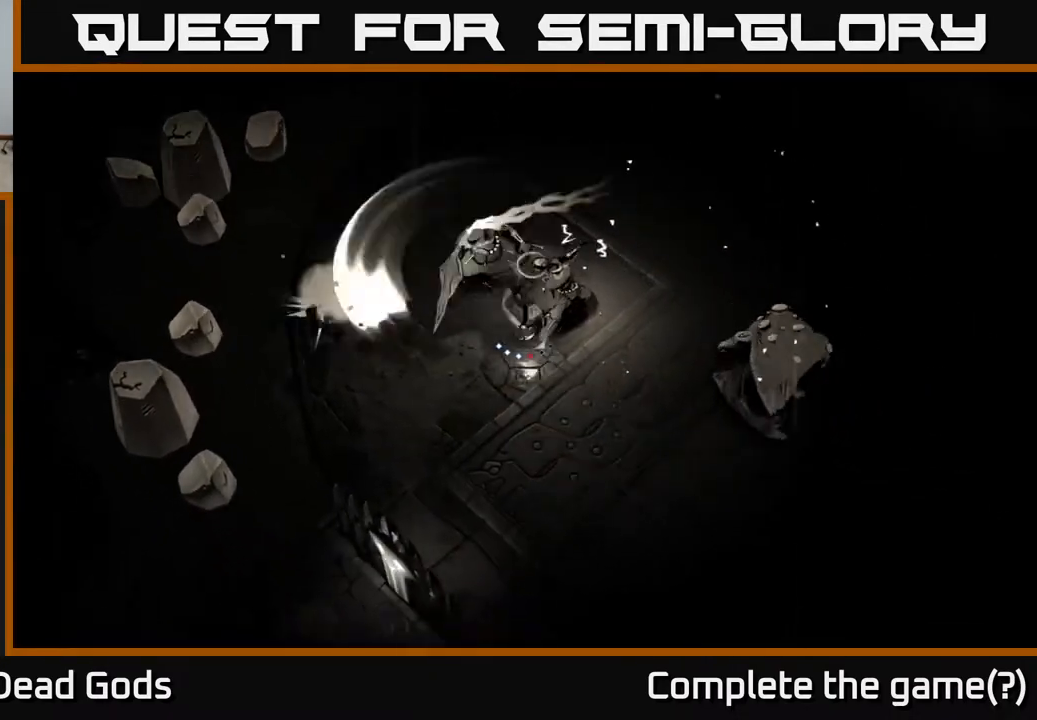
{"buttons": [], "left_stick": "down-right", "right_stick": "center", "events": [[17, "R2", "up"]]}
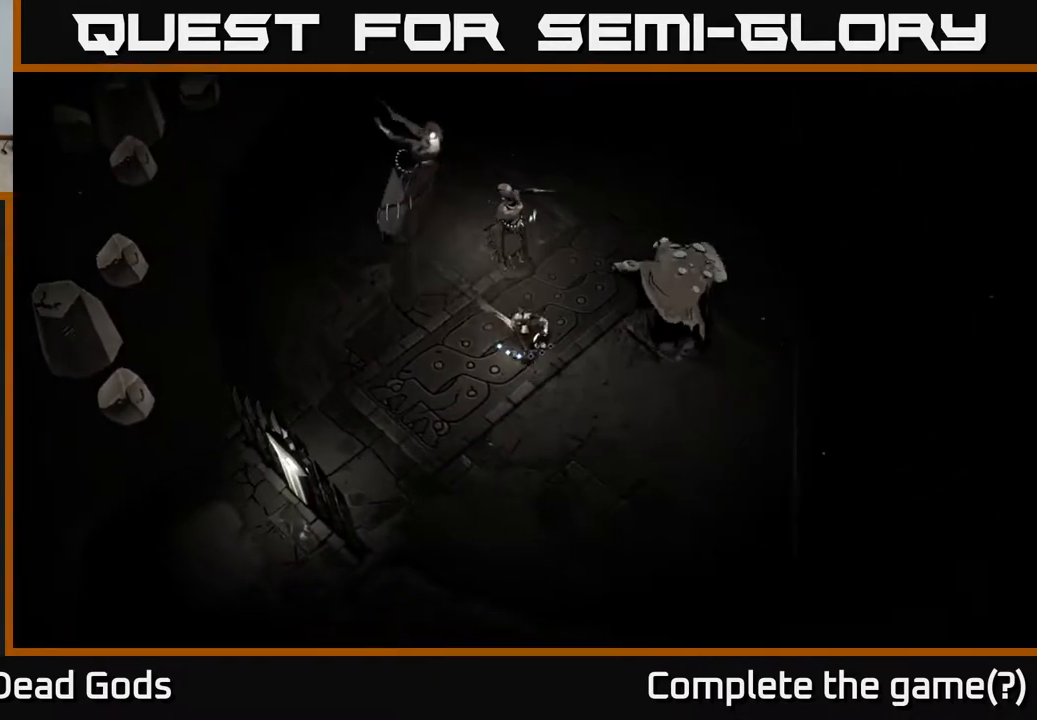
{"buttons": [], "left_stick": "right", "right_stick": "center", "events": [[50, "R2", "down"], [183, "R2", "up"], [233, "left_stick", "right"]]}
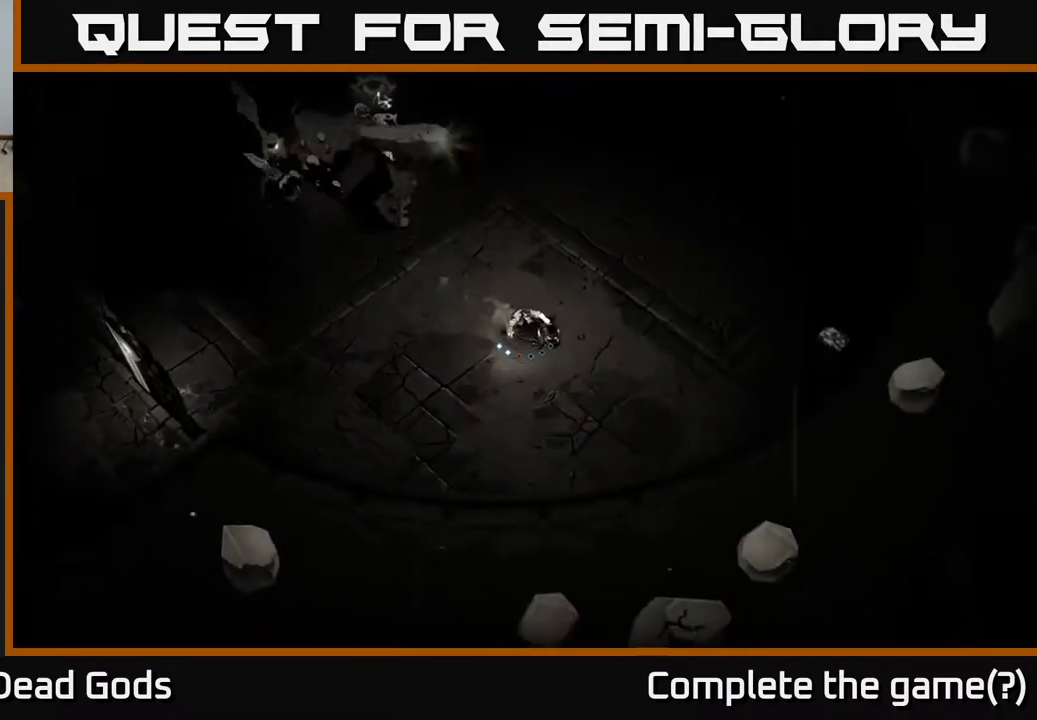
{"buttons": ["B"], "left_stick": "up-left", "right_stick": "center", "events": [[350, "left_stick", "up-left"], [500, "B", "down"]]}
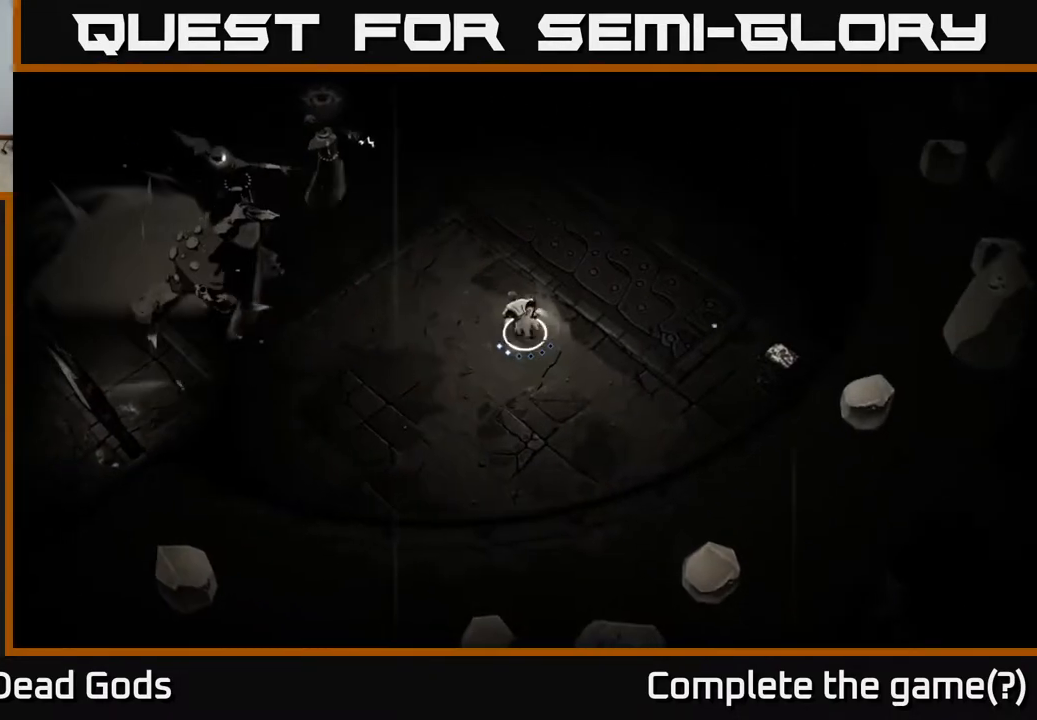
{"buttons": ["B"], "left_stick": "up-left", "right_stick": "center", "events": []}
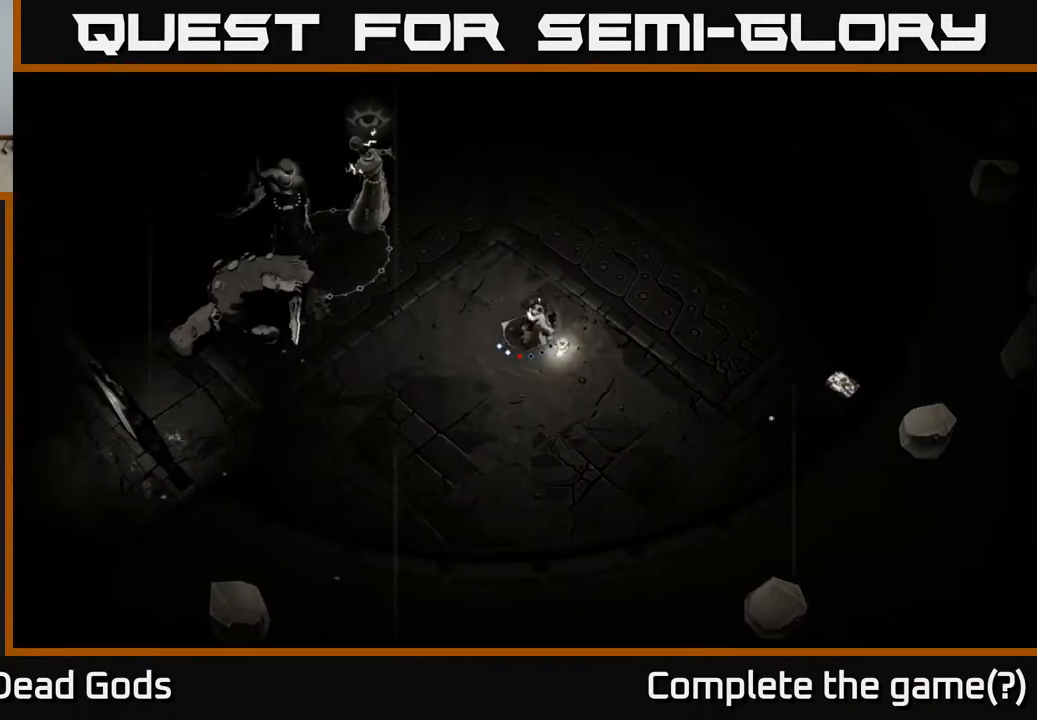
{"buttons": [], "left_stick": "up-left", "right_stick": "center", "events": [[83, "B", "up"]]}
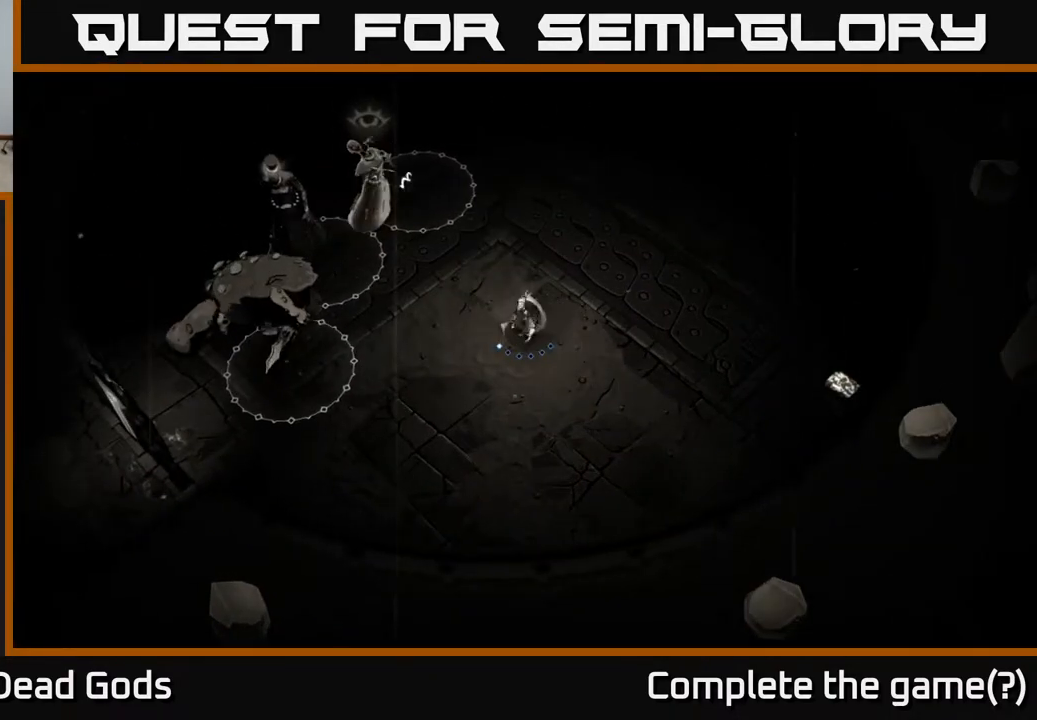
{"buttons": [], "left_stick": "up-right", "right_stick": "center", "events": [[400, "left_stick", "up-right"]]}
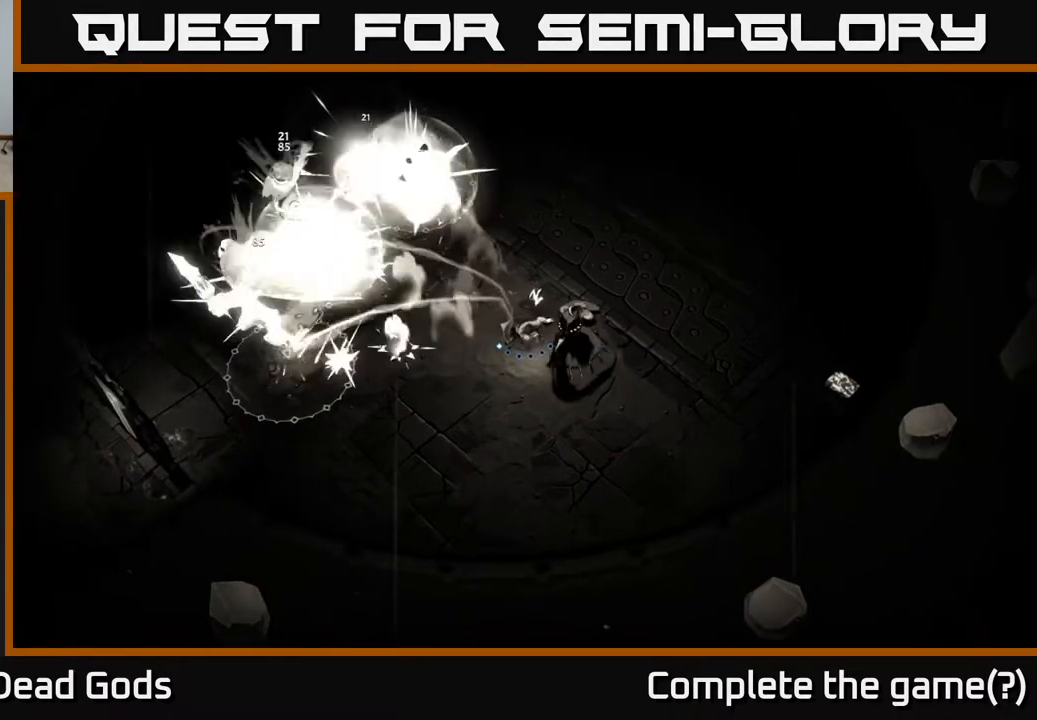
{"buttons": ["R2"], "left_stick": "up-right", "right_stick": "center", "events": [[433, "R2", "down"]]}
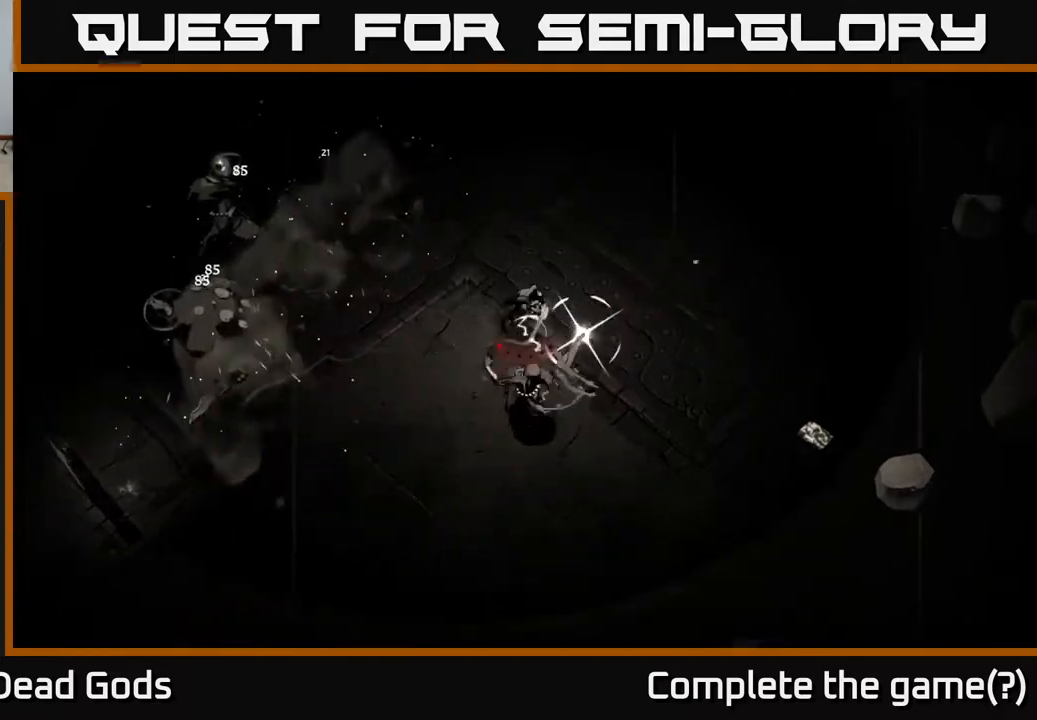
{"buttons": [], "left_stick": "right", "right_stick": "center", "events": [[100, "R2", "up"], [350, "left_stick", "right"]]}
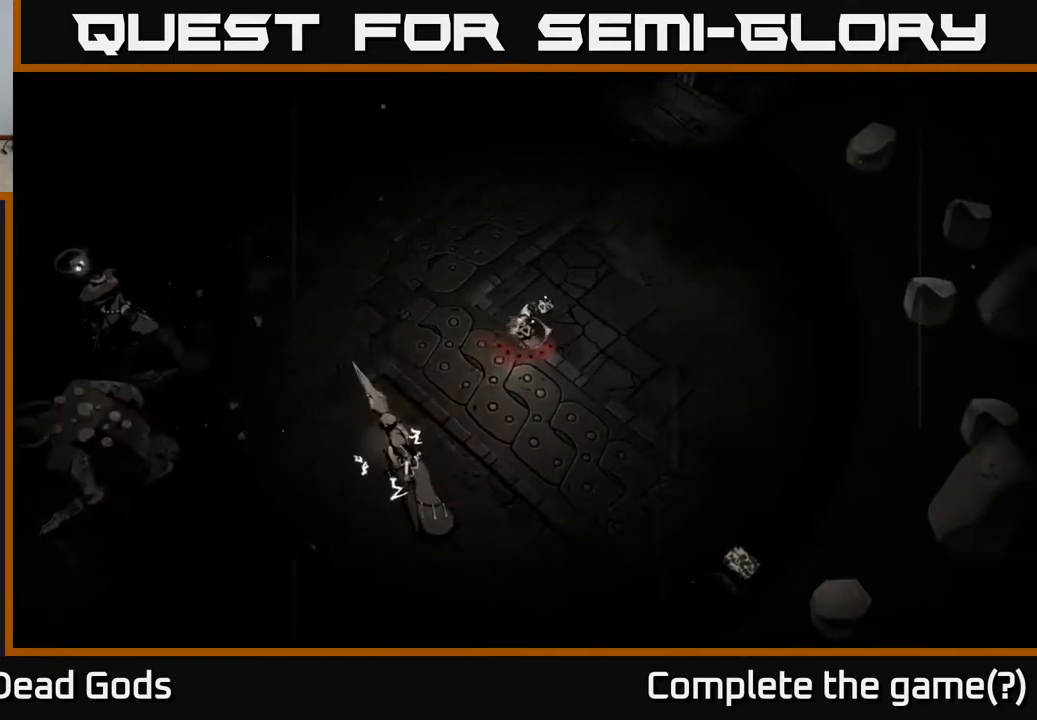
{"buttons": [], "left_stick": "right", "right_stick": "center", "events": []}
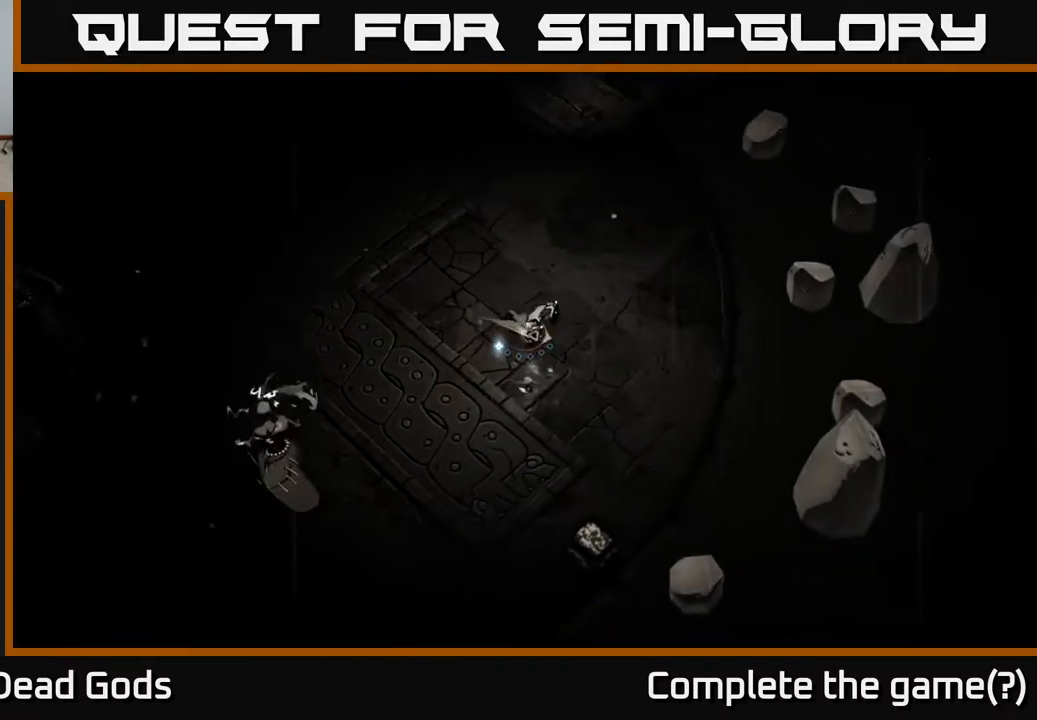
{"buttons": [], "left_stick": "left", "right_stick": "center", "events": [[367, "left_stick", "up"], [417, "left_stick", "left"]]}
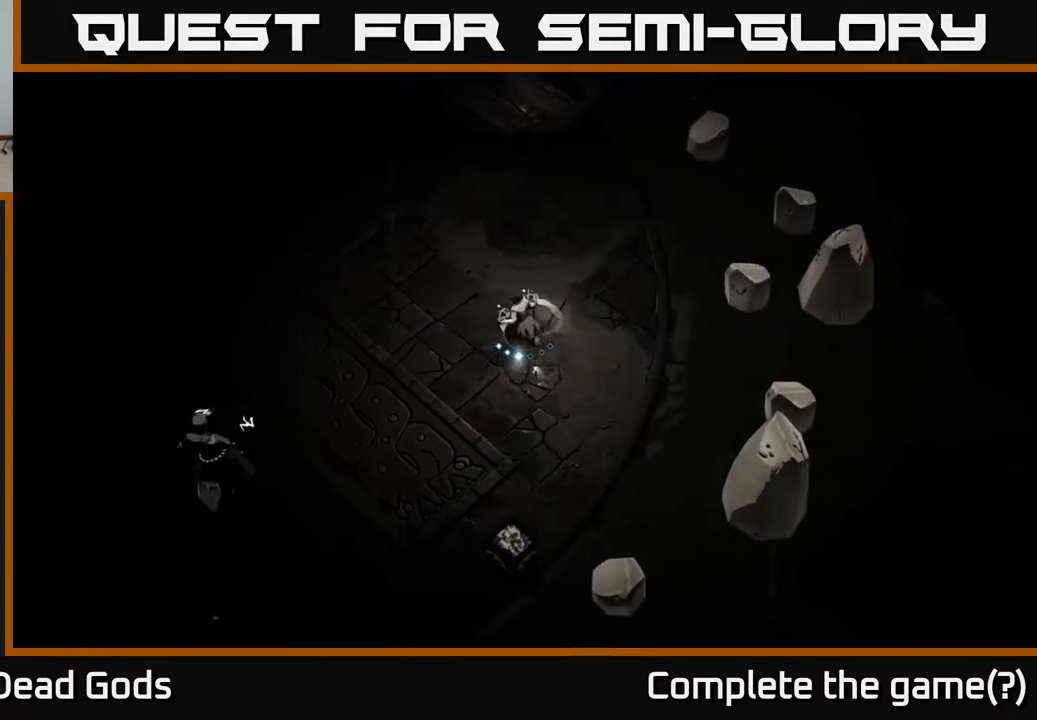
{"buttons": ["B"], "left_stick": "left", "right_stick": "center", "events": [[150, "B", "down"]]}
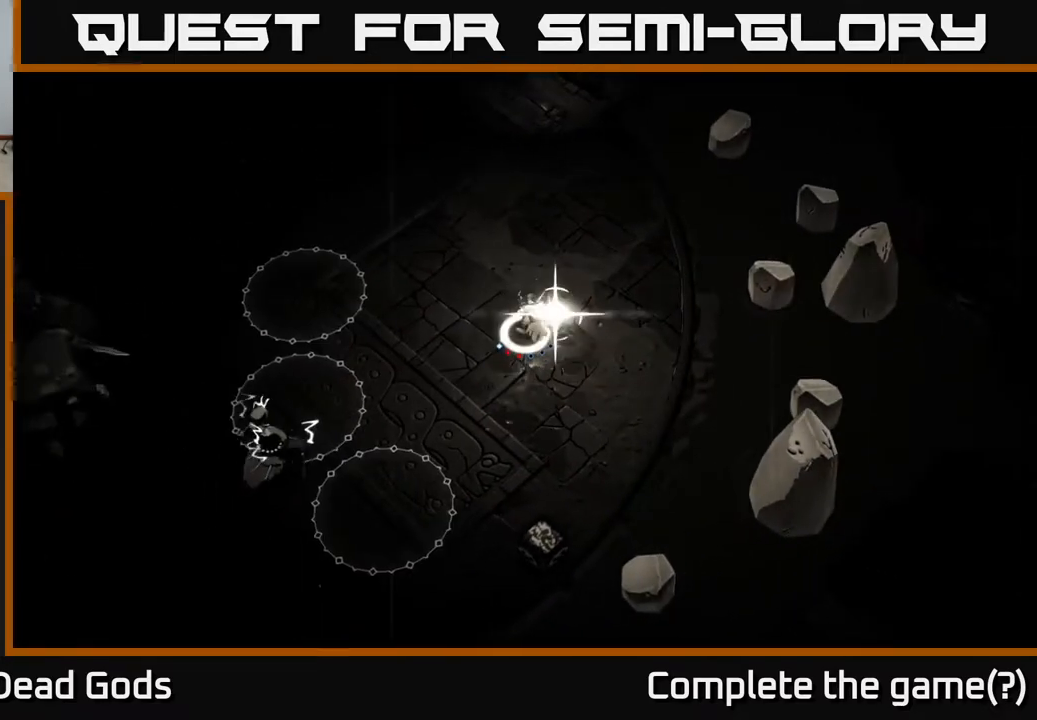
{"buttons": [], "left_stick": "left", "right_stick": "center", "events": [[133, "B", "up"]]}
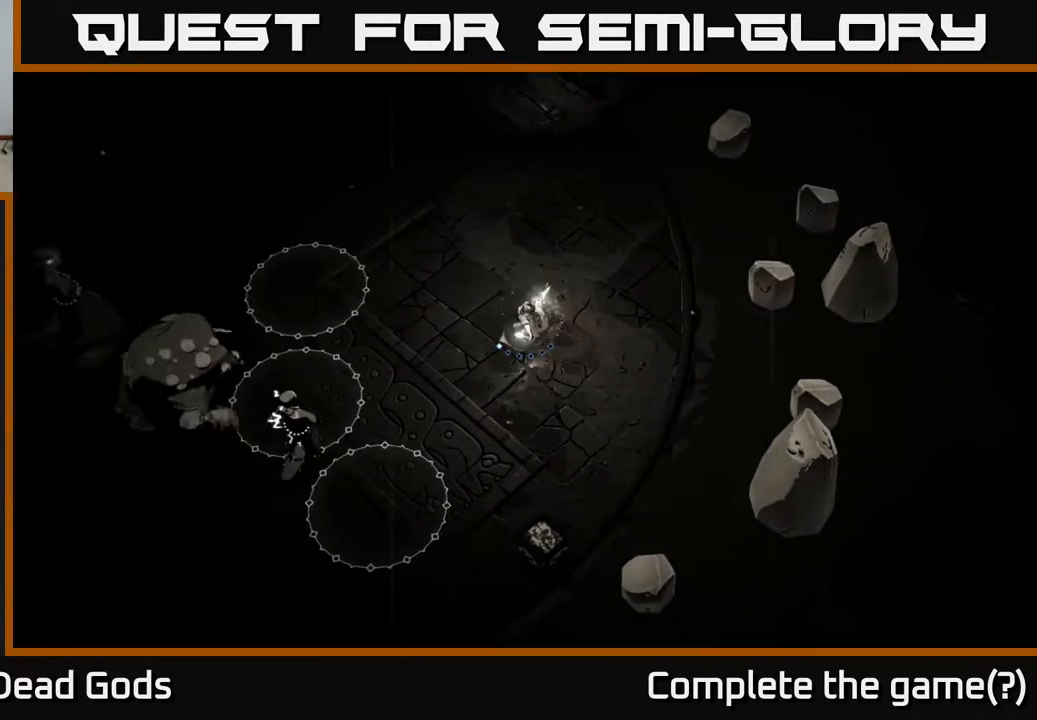
{"buttons": [], "left_stick": "up", "right_stick": "center", "events": [[317, "left_stick", "center"], [383, "left_stick", "up"]]}
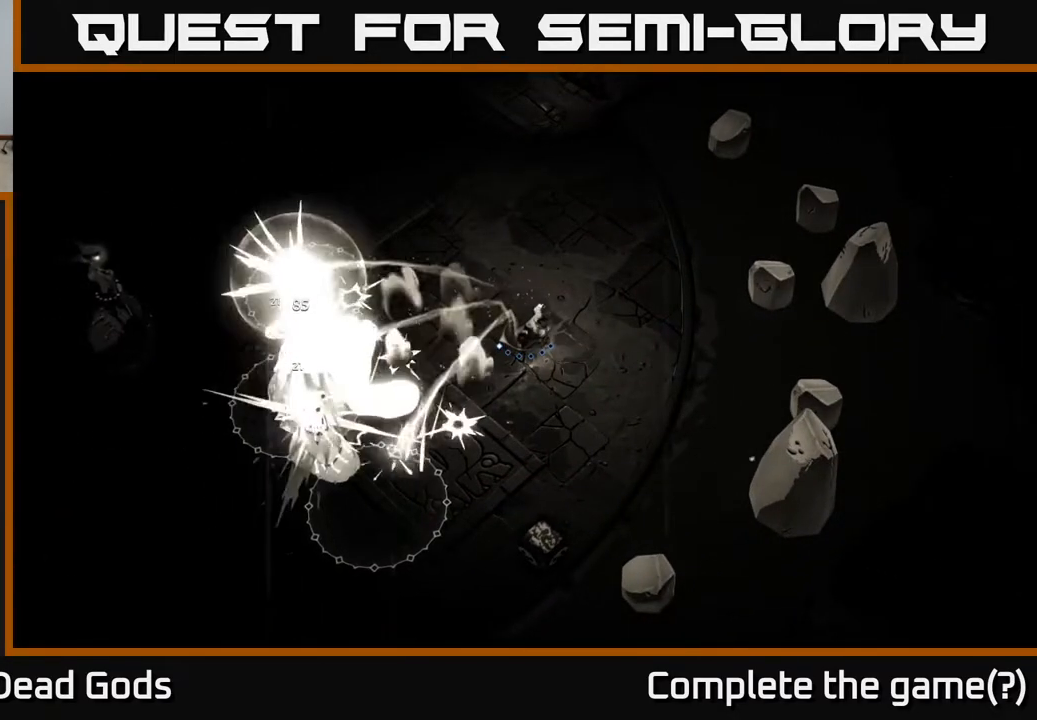
{"buttons": [], "left_stick": "up-left", "right_stick": "center", "events": [[400, "left_stick", "up-left"]]}
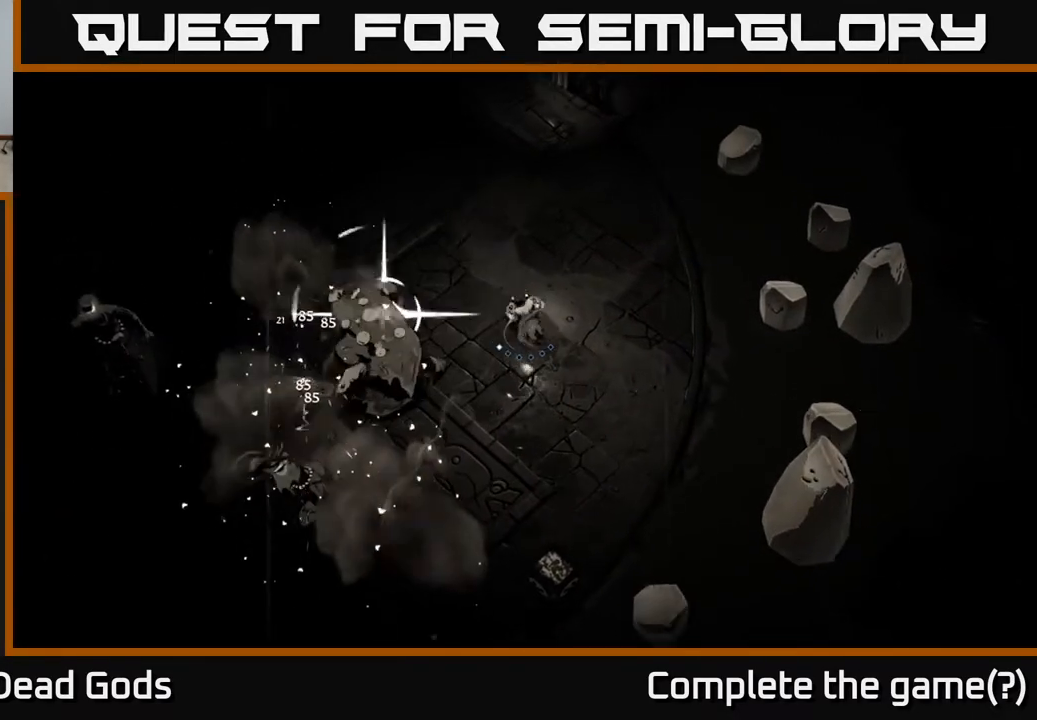
{"buttons": ["R2"], "left_stick": "up-left", "right_stick": "center", "events": [[283, "R2", "down"]]}
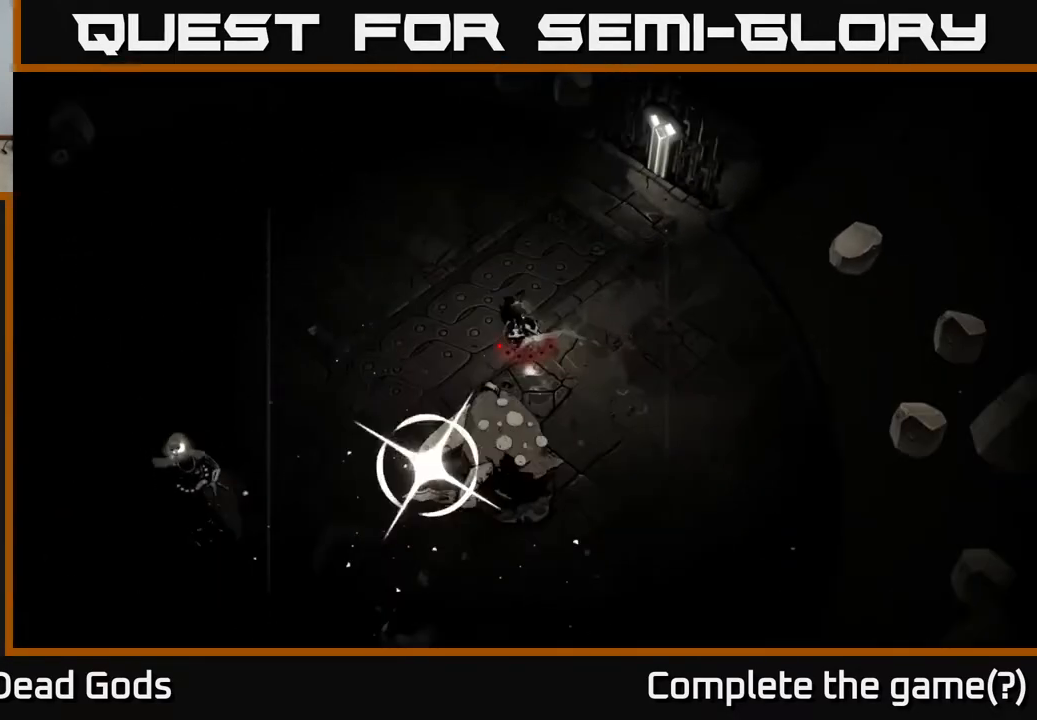
{"buttons": [], "left_stick": "up-left", "right_stick": "center", "events": [[17, "R2", "up"]]}
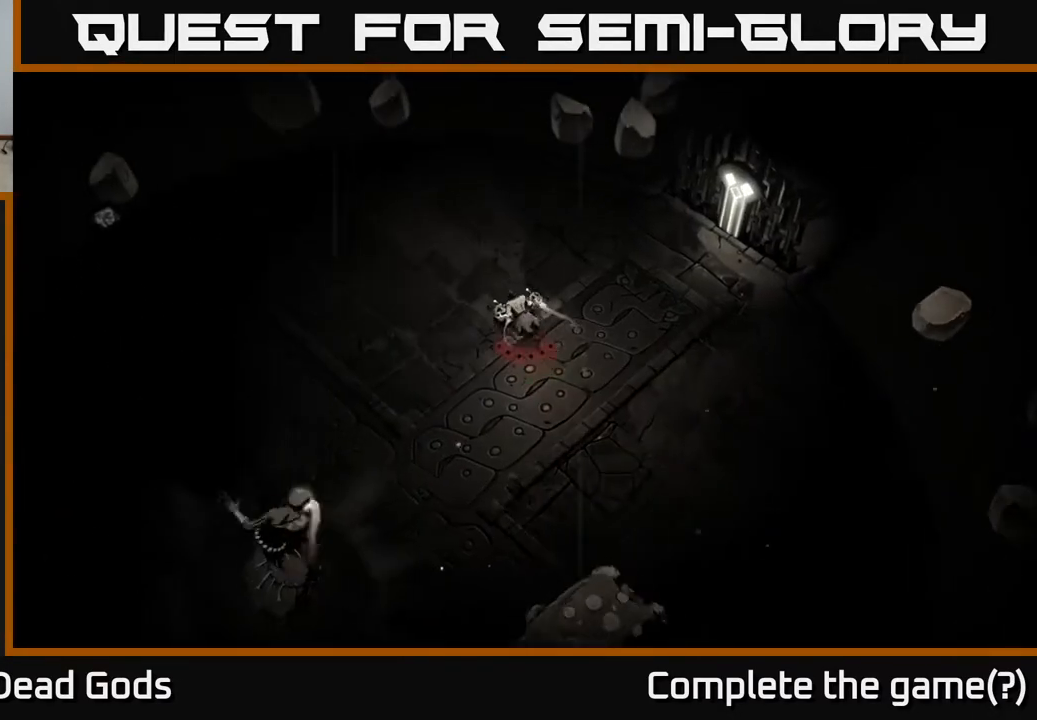
{"buttons": [], "left_stick": "up-left", "right_stick": "center", "events": []}
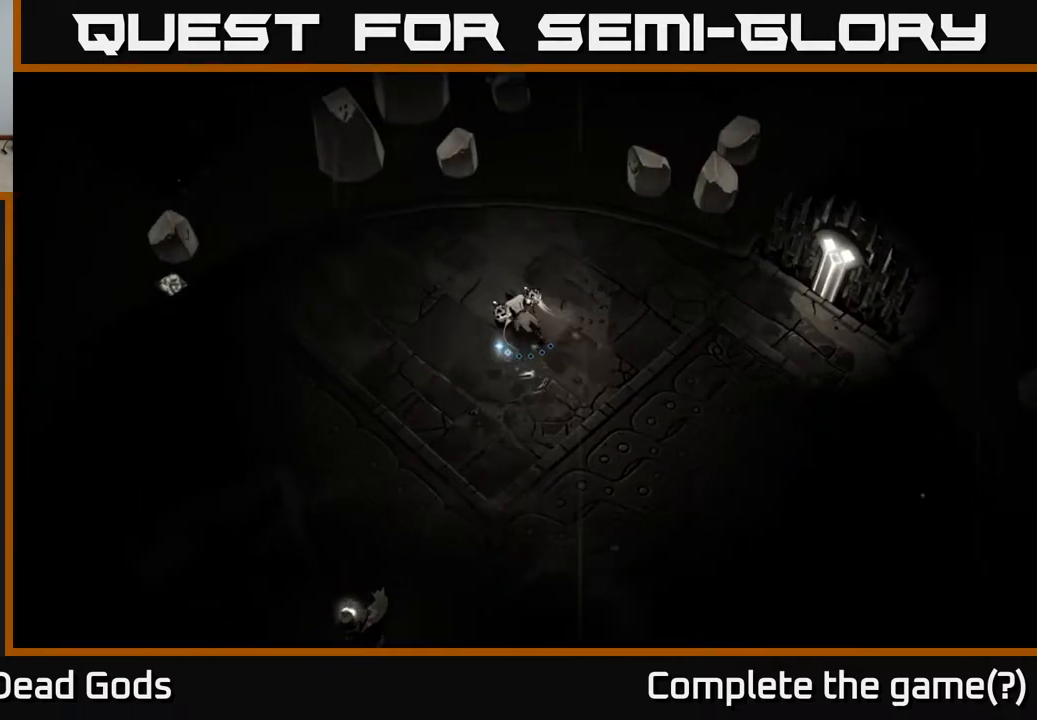
{"buttons": [], "left_stick": "down", "right_stick": "center", "events": [[233, "left_stick", "left"], [333, "left_stick", "down-left"], [450, "left_stick", "down"]]}
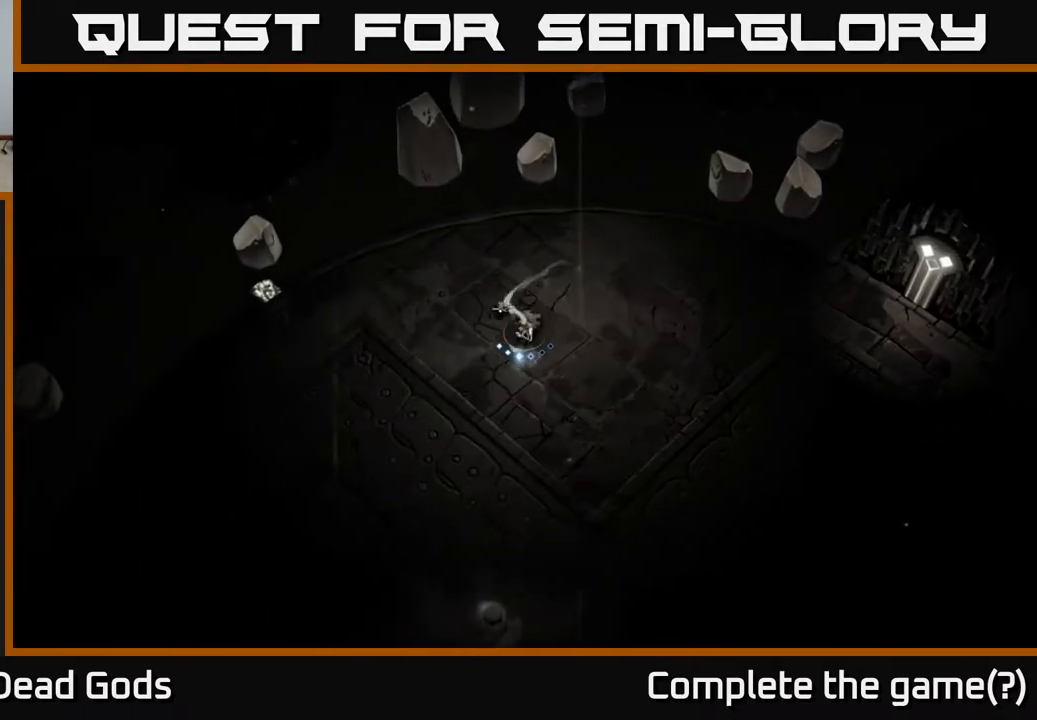
{"buttons": ["B"], "left_stick": "down", "right_stick": "center", "events": [[300, "B", "down"]]}
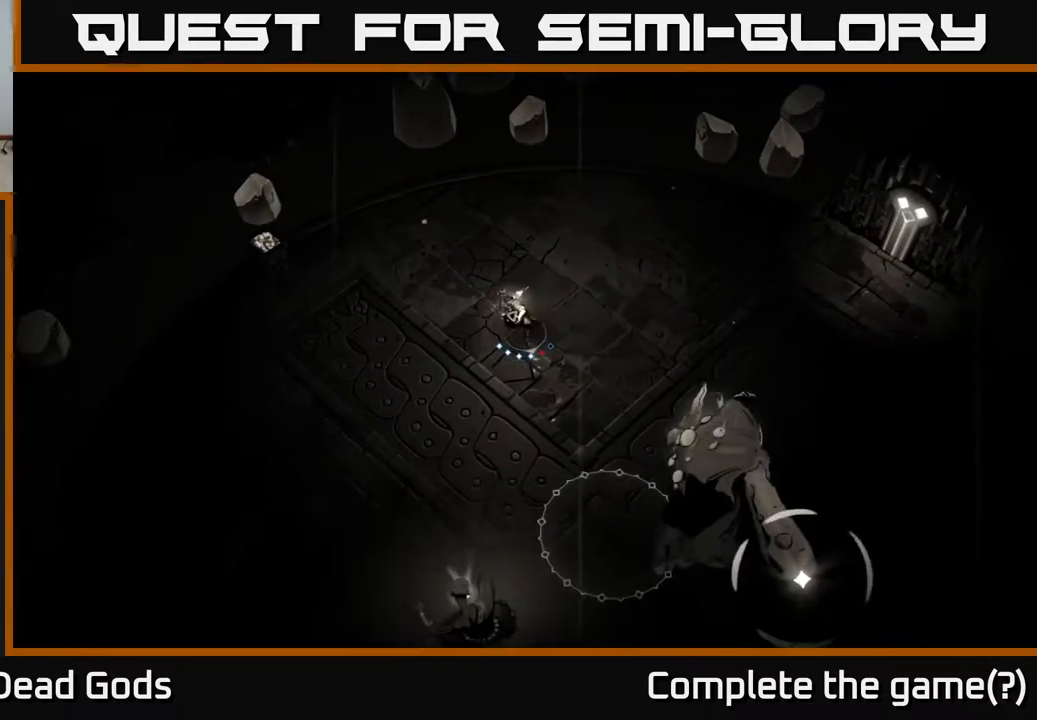
{"buttons": [], "left_stick": "down", "right_stick": "center", "events": [[217, "B", "up"]]}
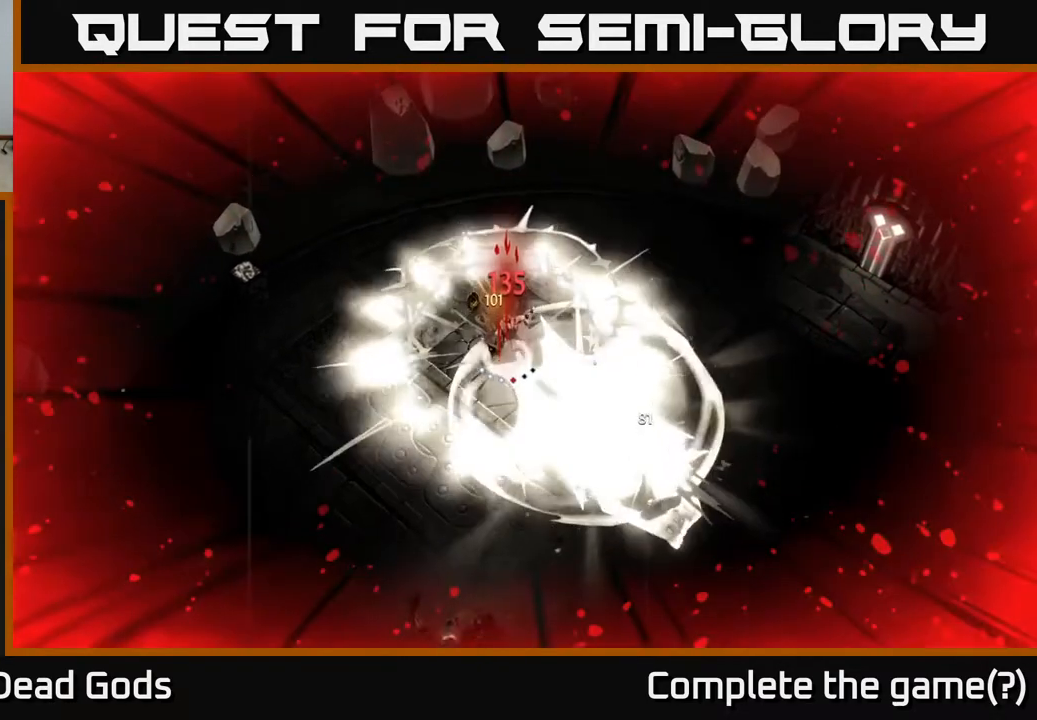
{"buttons": [], "left_stick": "down-left", "right_stick": "center", "events": [[100, "R2", "down"], [200, "R2", "up"], [333, "R2", "down"], [450, "R2", "up"], [483, "left_stick", "down-left"]]}
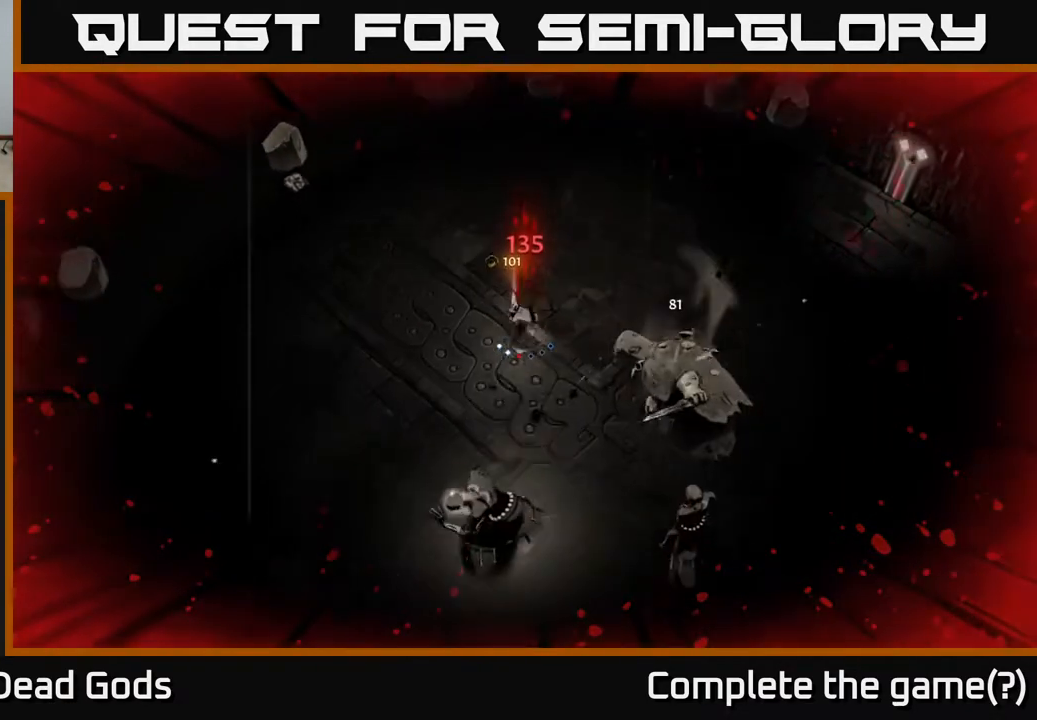
{"buttons": [], "left_stick": "down-left", "right_stick": "center", "events": [[17, "R2", "down"], [117, "R2", "up"]]}
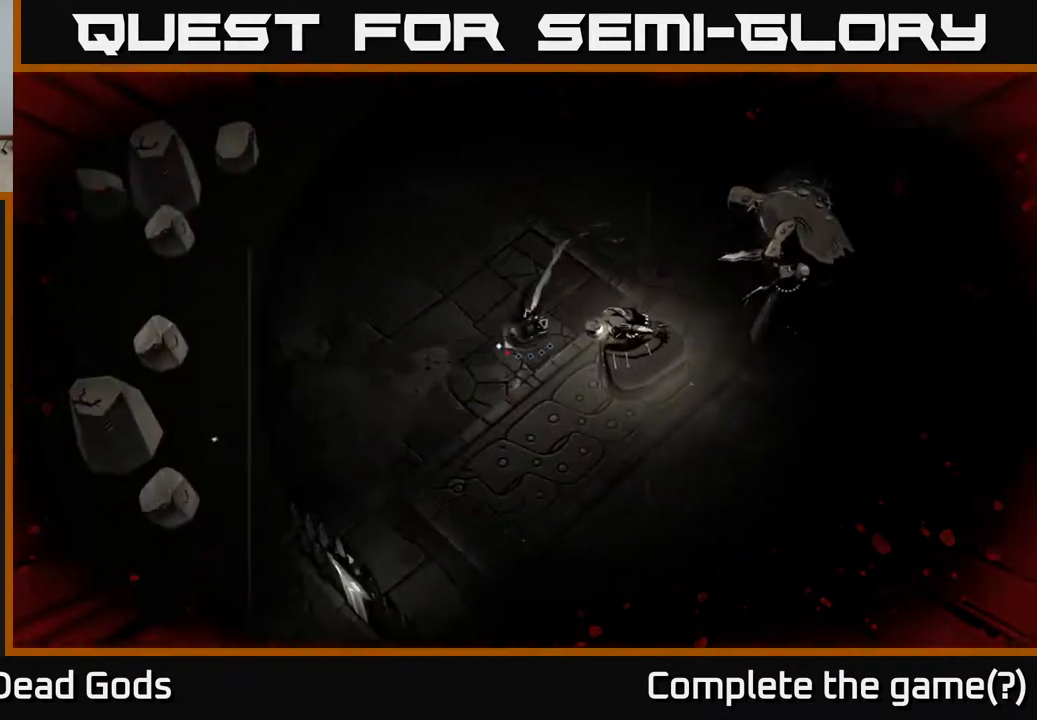
{"buttons": ["X"], "left_stick": "right", "right_stick": "center", "events": [[33, "X", "down"], [67, "left_stick", "down-right"], [133, "X", "up"], [250, "left_stick", "right"], [500, "X", "down"]]}
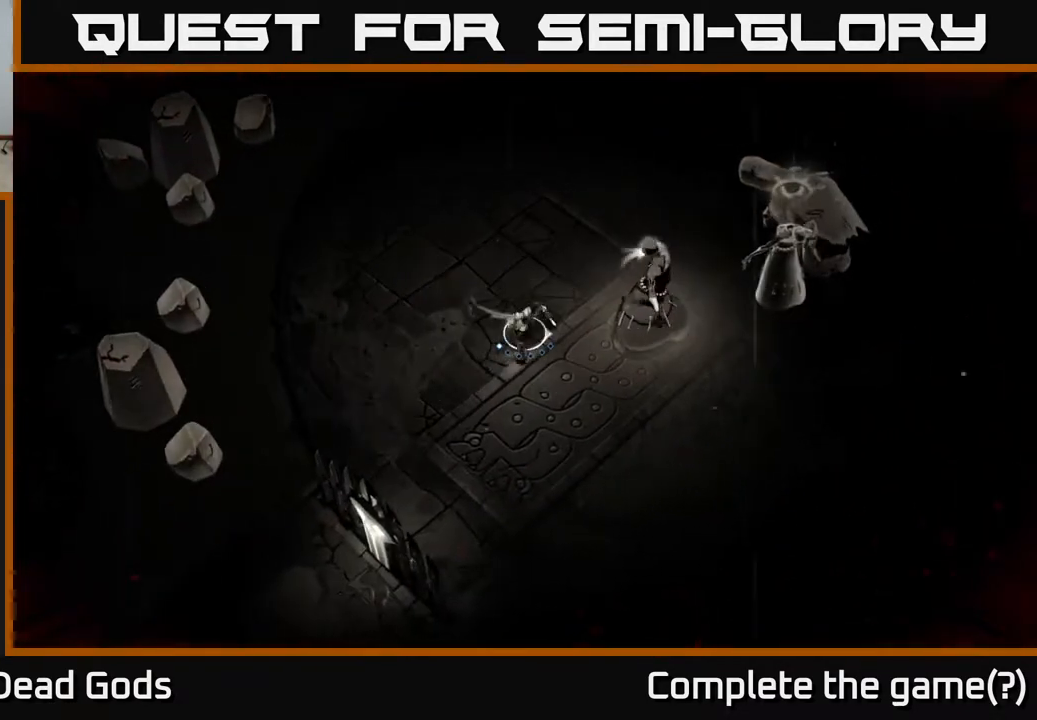
{"buttons": [], "left_stick": "right", "right_stick": "center", "events": [[133, "X", "up"]]}
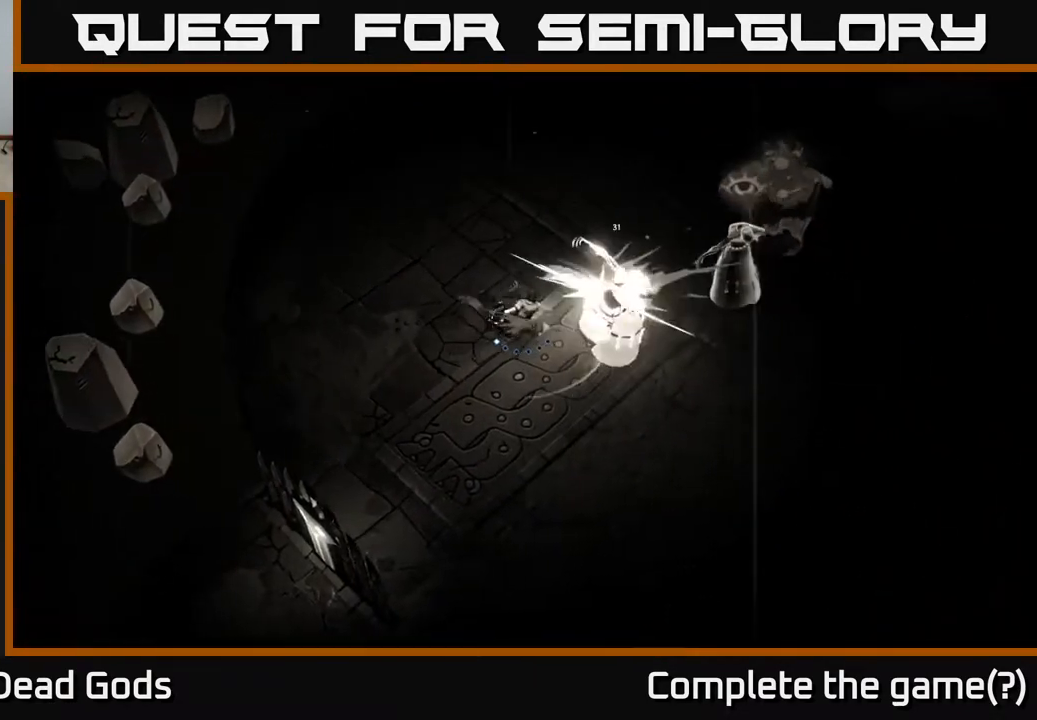
{"buttons": [], "left_stick": "right", "right_stick": "center", "events": [[17, "X", "down"], [133, "X", "up"]]}
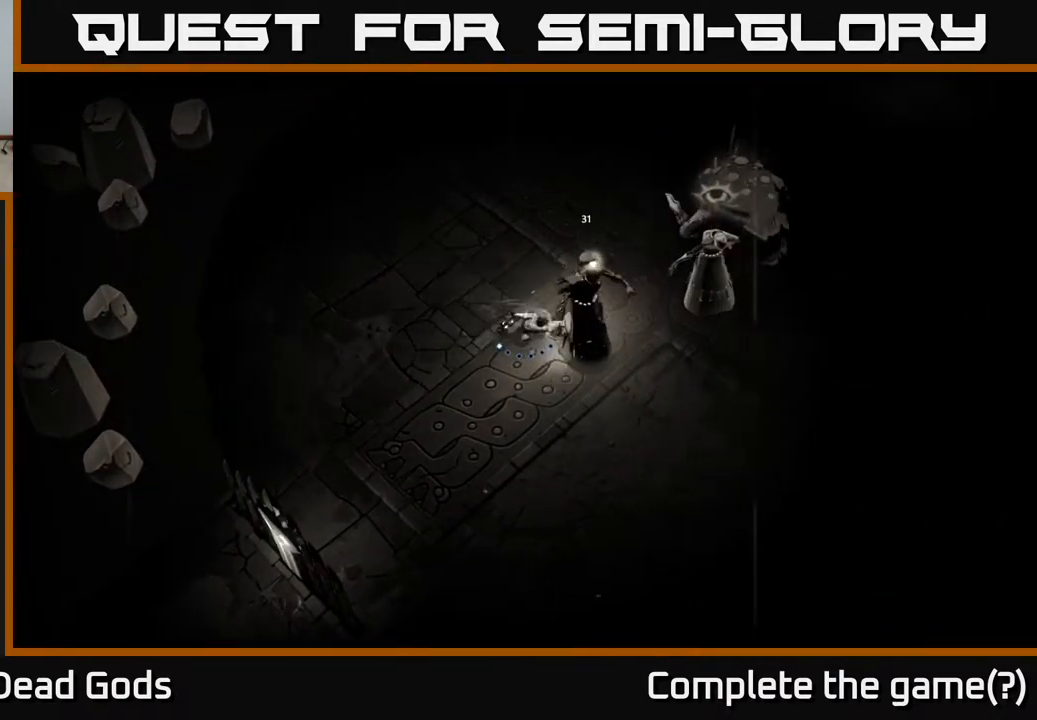
{"buttons": [], "left_stick": "center", "right_stick": "center", "events": [[33, "X", "down"], [200, "X", "up"], [433, "left_stick", "center"]]}
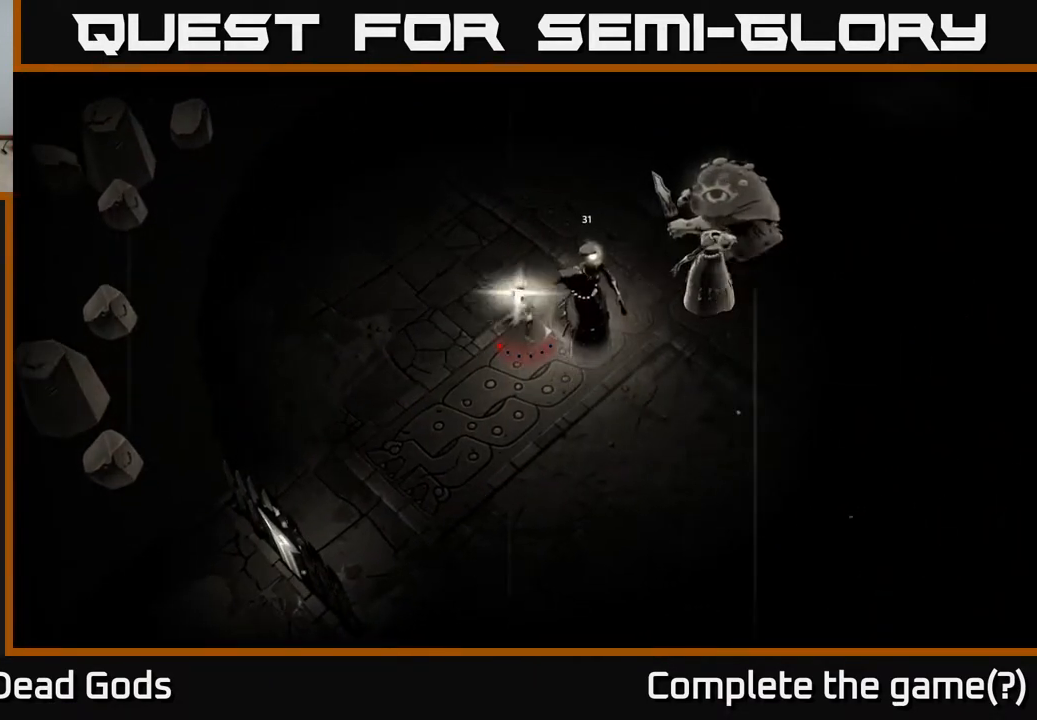
{"buttons": [], "left_stick": "down", "right_stick": "center", "events": [[133, "left_stick", "down"]]}